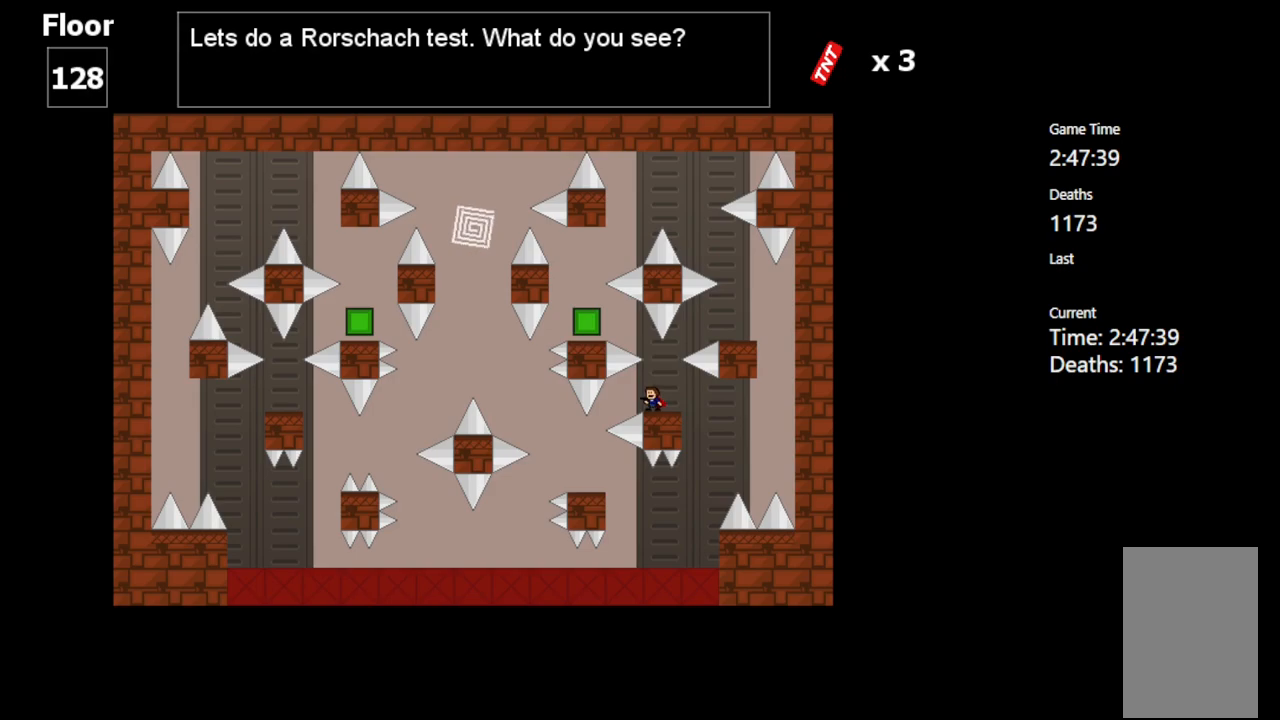
Gameplay with keyboard; each line is a JSON object with the keys held at the frame after it. "events" lists presses ("down") and releases ("up") of "c", "ctrl", "down", "left", "r", "right", "shift_l", "shift_r", "up", "v", "x" and "z" between this image and that frame as [ms after this image, input, new state], when the widget could be followed in between. No other keys are recorded. Mouse input is not recorded.
{"keys": [], "events": [[100, "right", "down"], [183, "right", "up"]]}
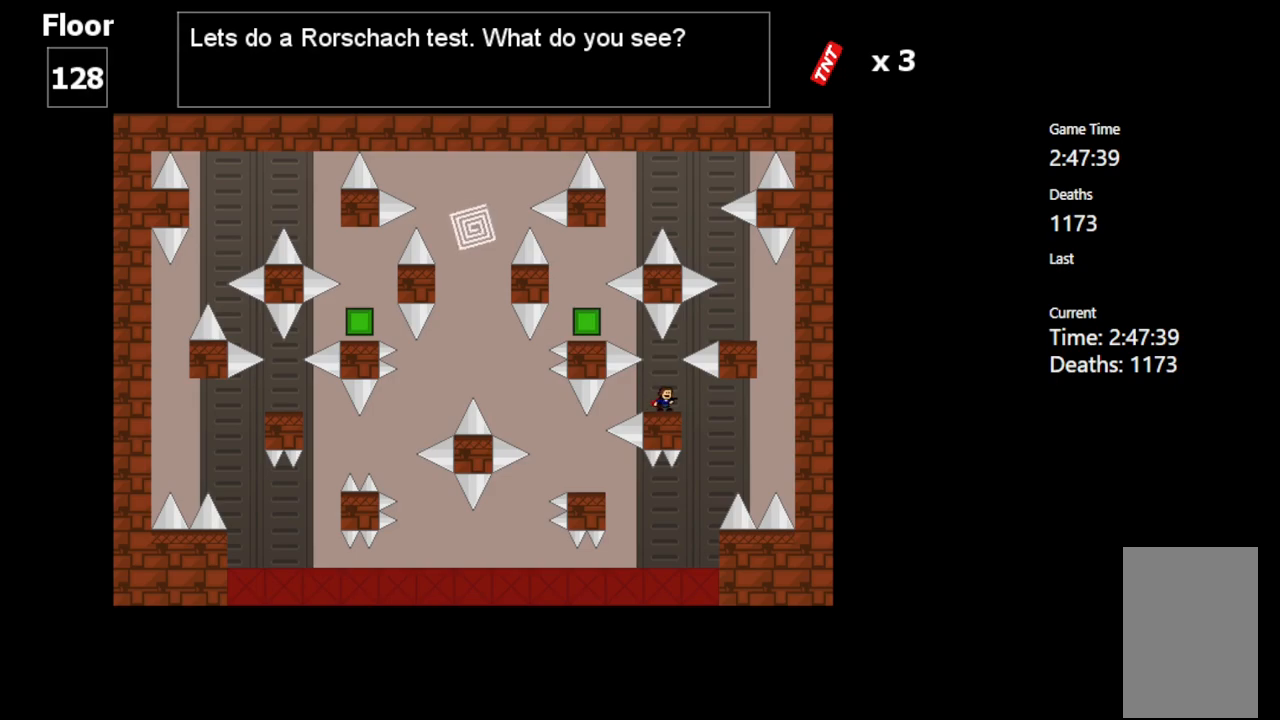
{"keys": ["left"], "events": [[33, "right", "down"], [200, "right", "up"], [433, "left", "down"]]}
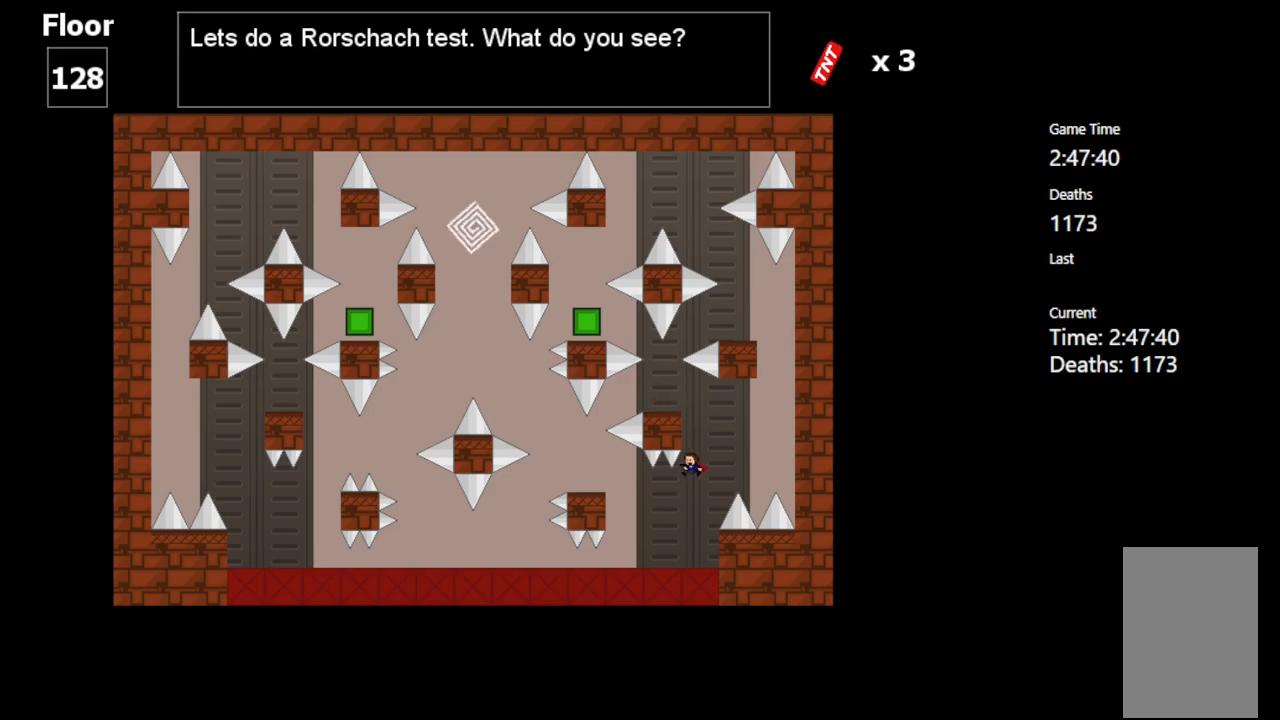
{"keys": ["left", "shift_l"], "events": [[117, "shift_l", "down"], [200, "shift_l", "up"], [383, "shift_l", "down"]]}
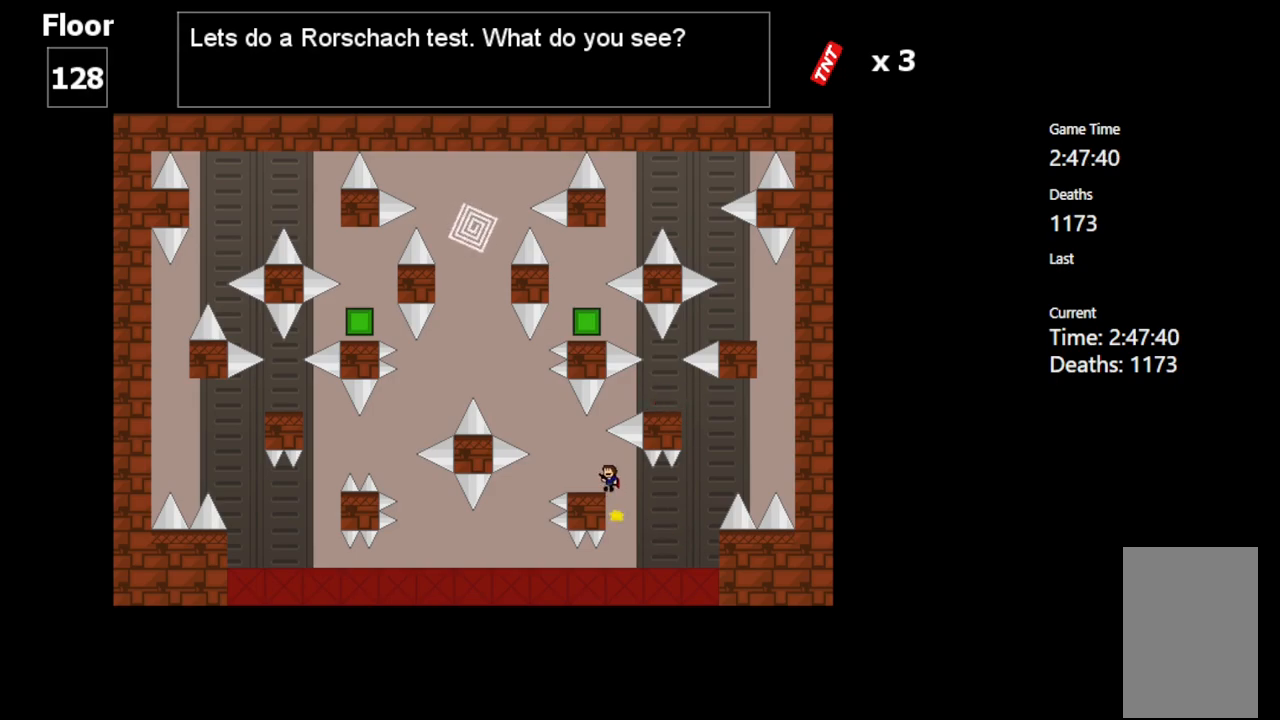
{"keys": [], "events": [[67, "shift_l", "up"], [117, "left", "up"]]}
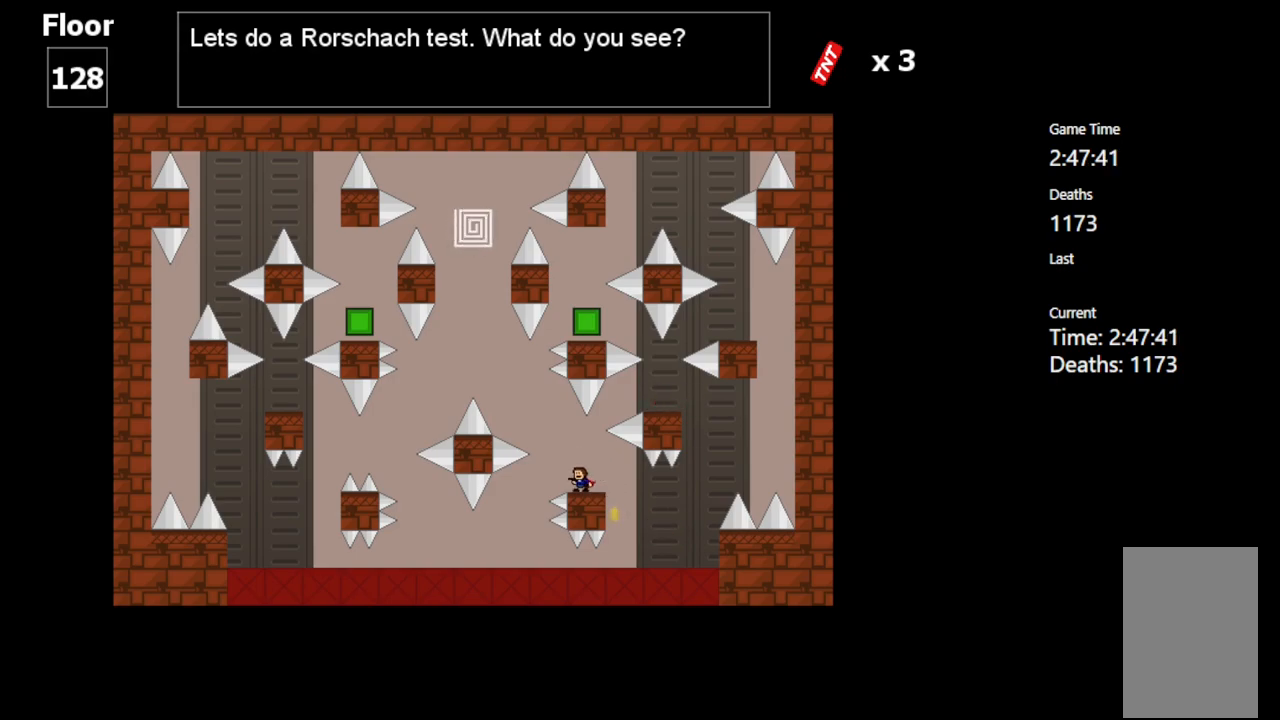
{"keys": [], "events": []}
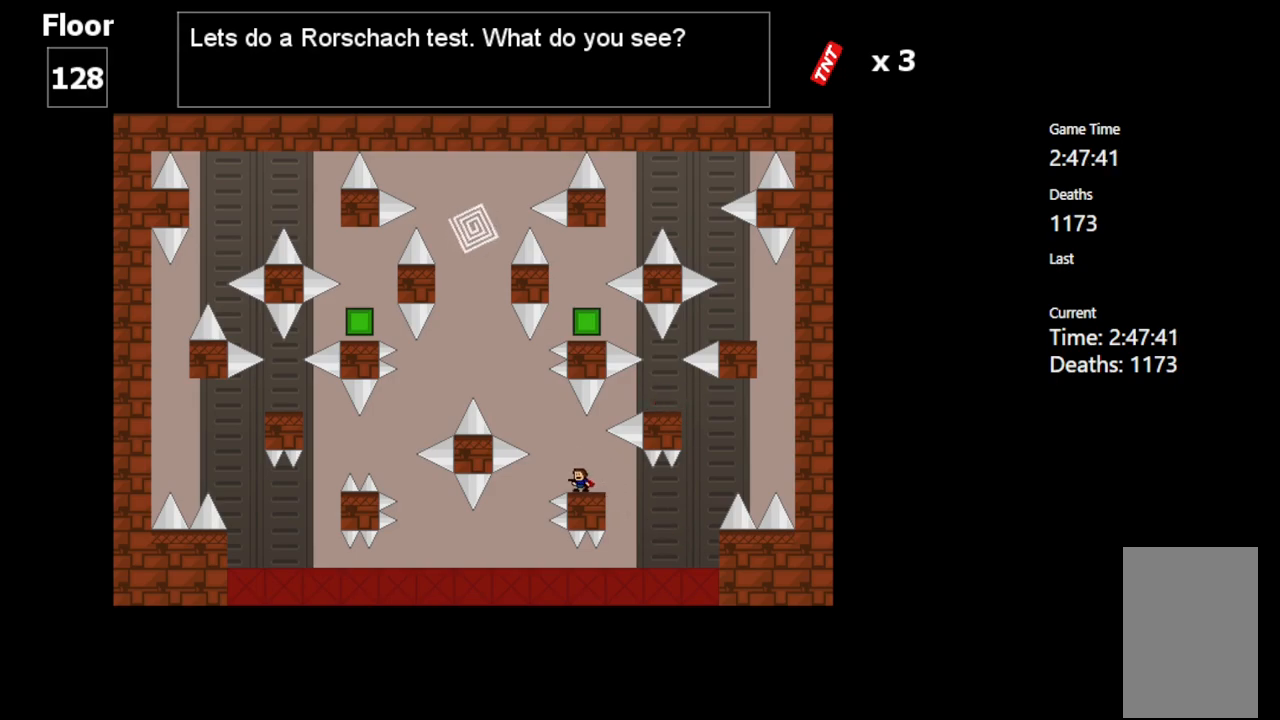
{"keys": [], "events": []}
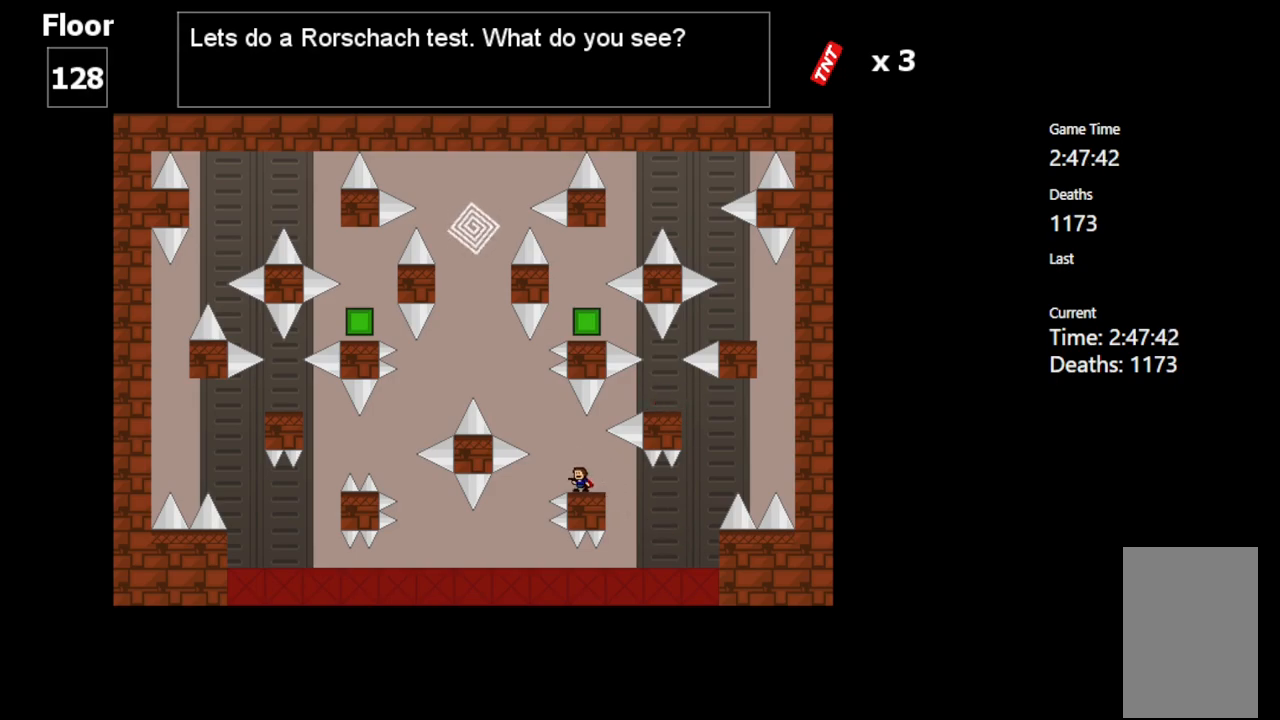
{"keys": [], "events": [[117, "left", "down"], [150, "left", "up"]]}
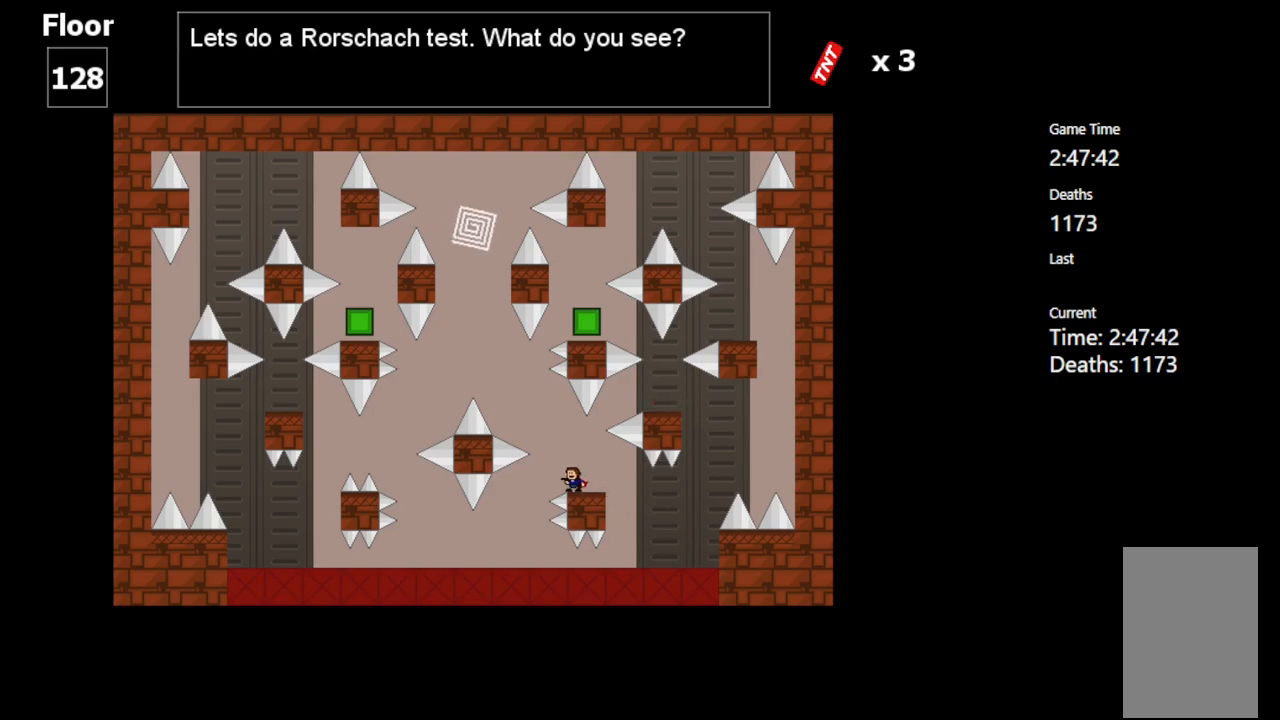
{"keys": ["shift_l"], "events": [[67, "shift_l", "down"], [83, "left", "down"], [433, "shift_l", "up"], [483, "left", "up"], [500, "shift_l", "down"]]}
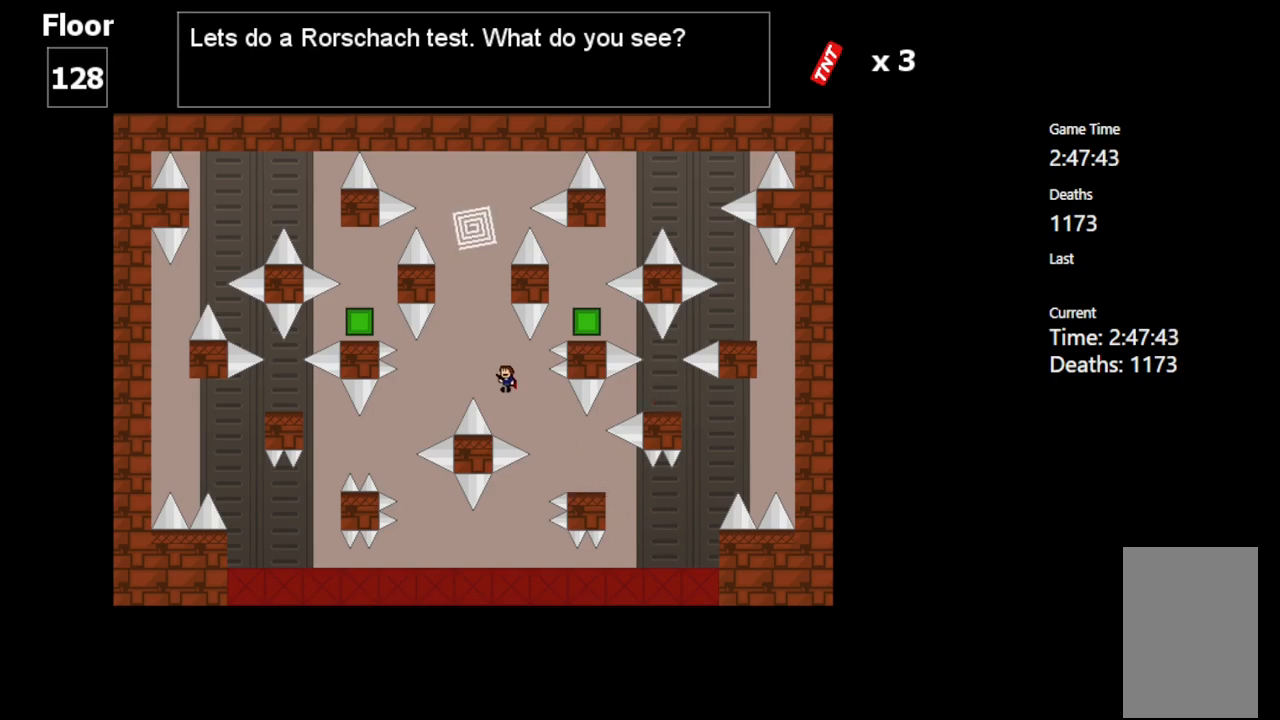
{"keys": ["shift_l"], "events": [[83, "left", "down"], [183, "left", "up"], [367, "shift_l", "up"], [433, "shift_l", "down"]]}
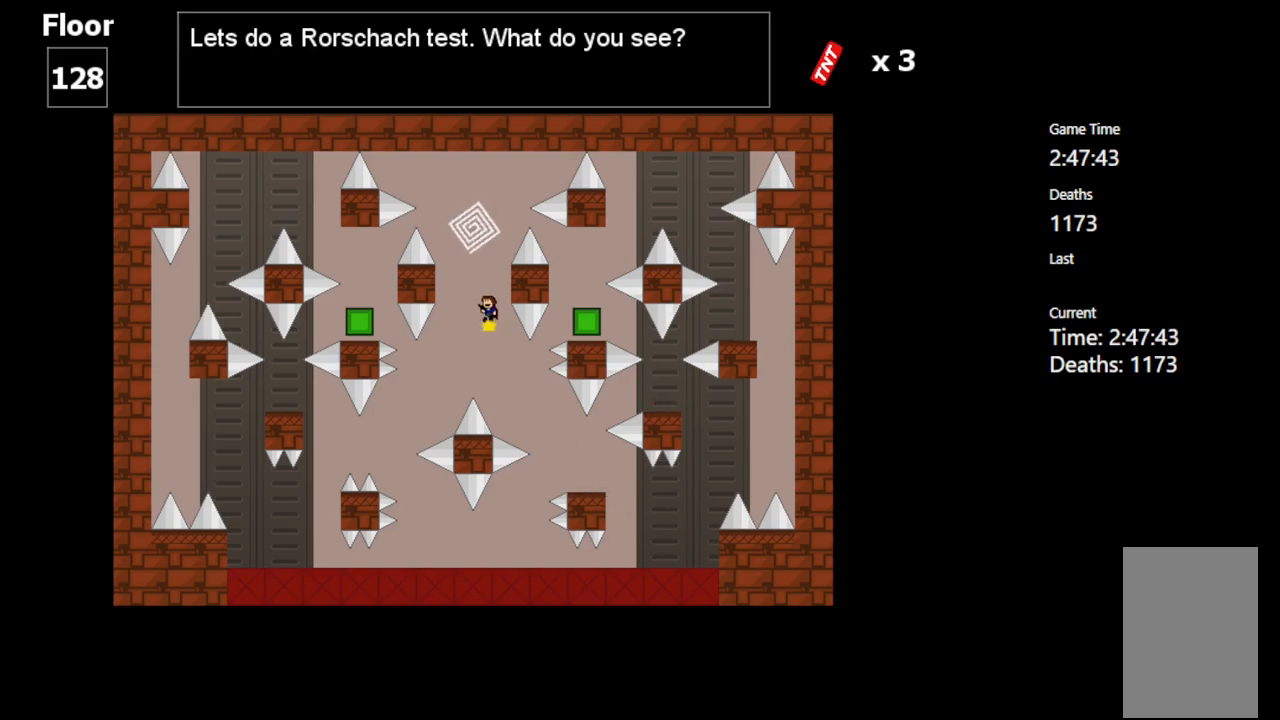
{"keys": [], "events": [[133, "left", "down"], [217, "left", "up"], [367, "shift_l", "up"]]}
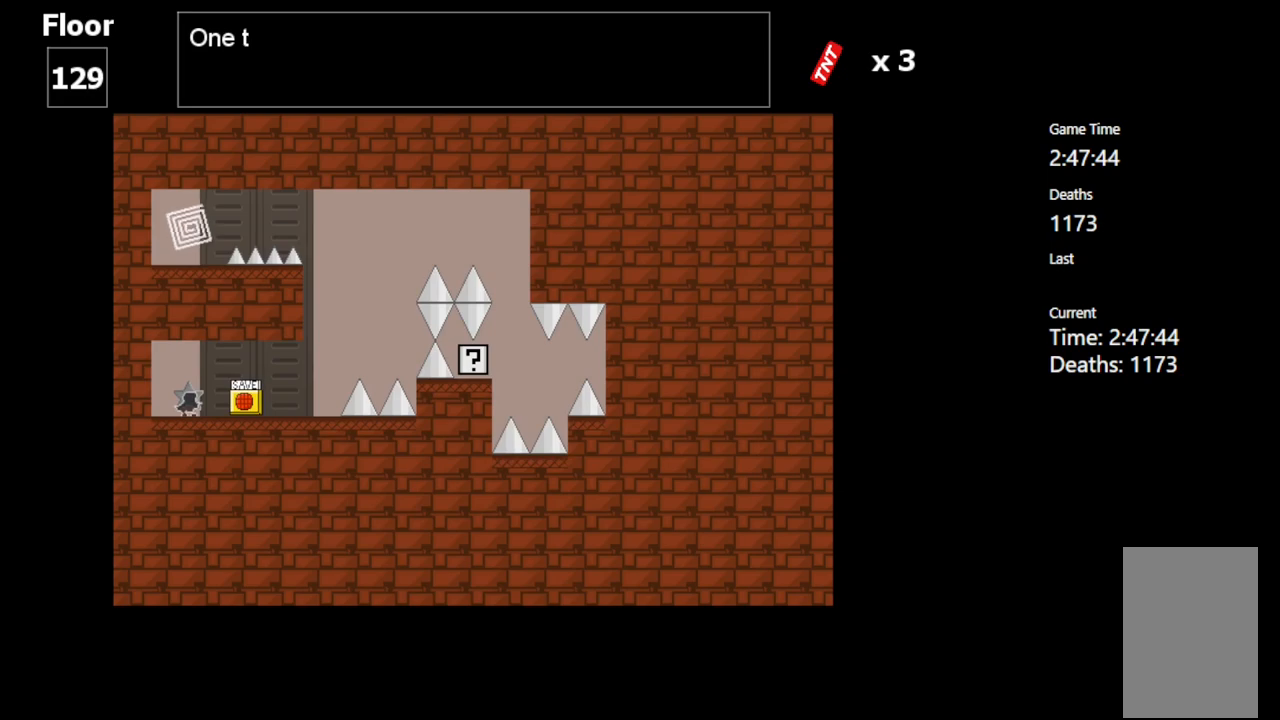
{"keys": ["right"], "events": [[267, "right", "down"]]}
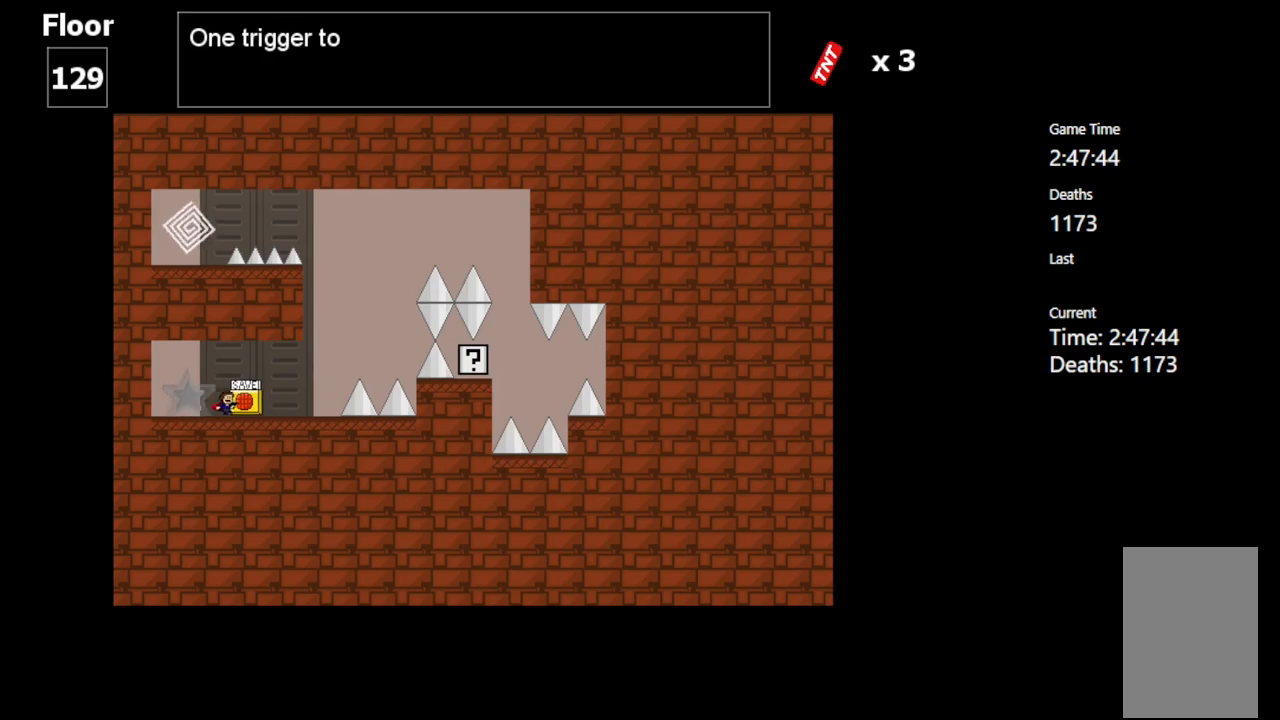
{"keys": [], "events": [[300, "right", "up"]]}
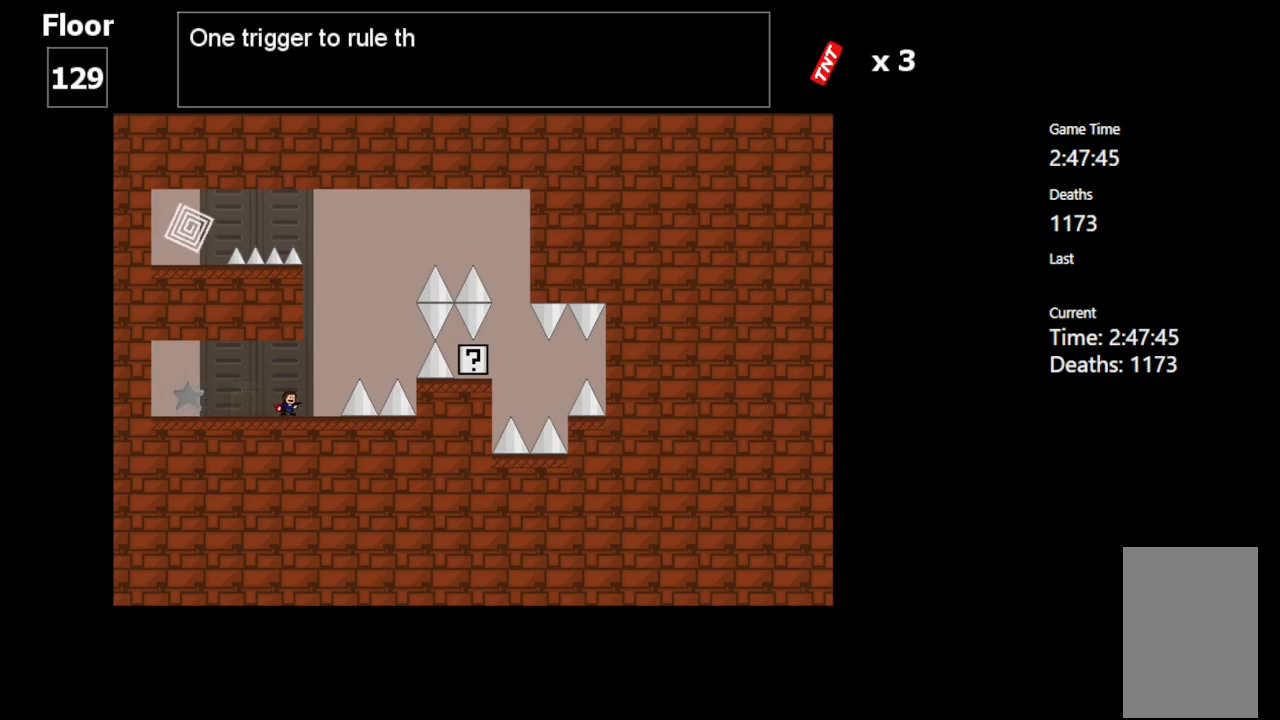
{"keys": [], "events": [[33, "right", "down"], [133, "right", "up"]]}
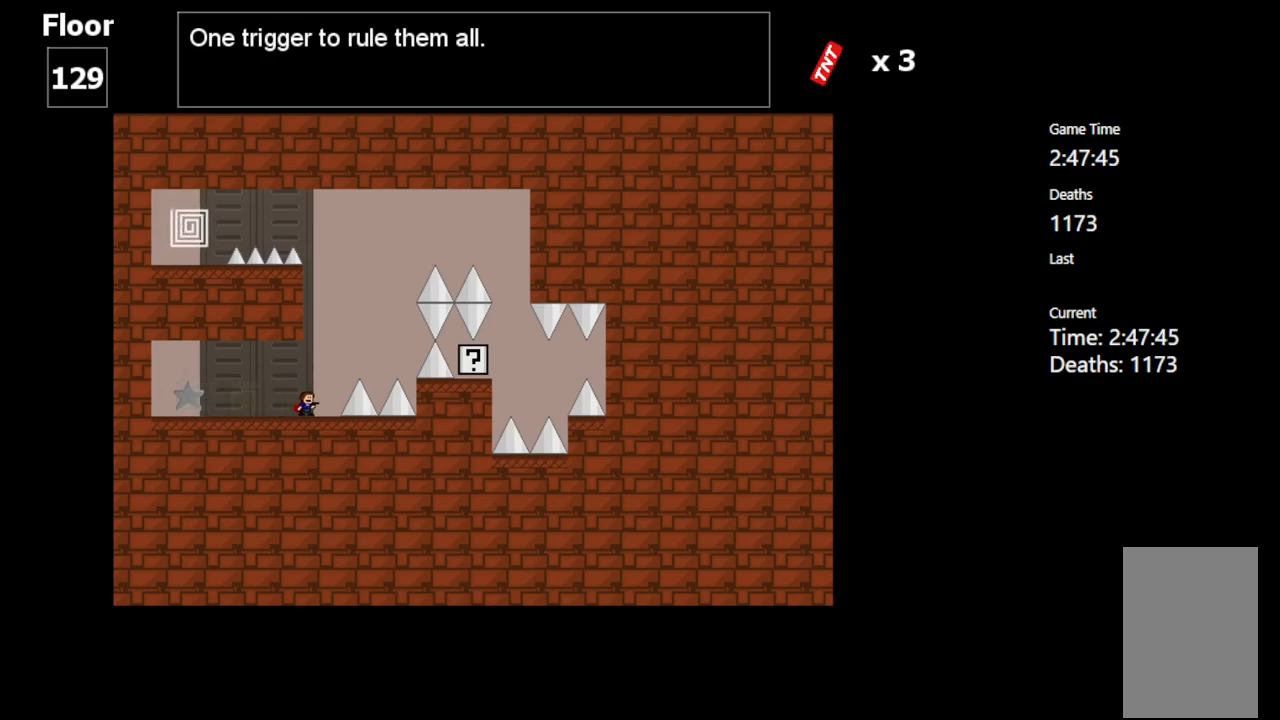
{"keys": ["right"], "events": [[450, "right", "down"]]}
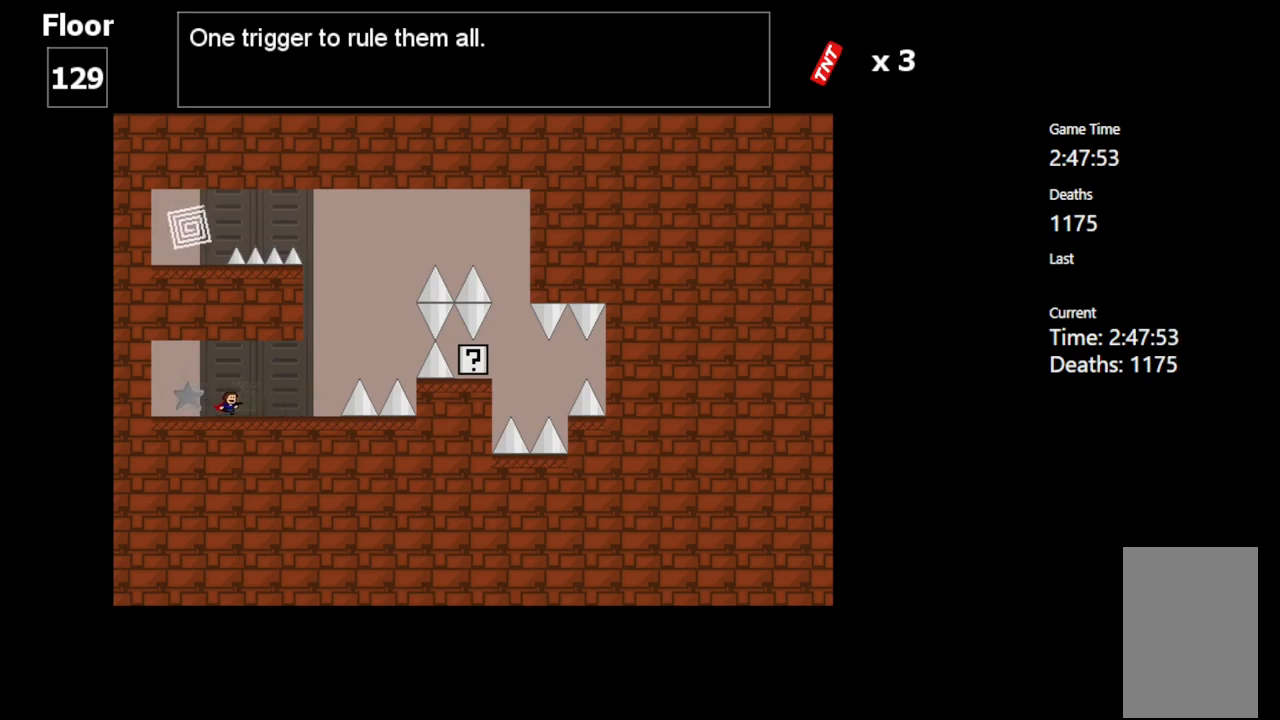
{"keys": [], "events": [[433, "right", "up"]]}
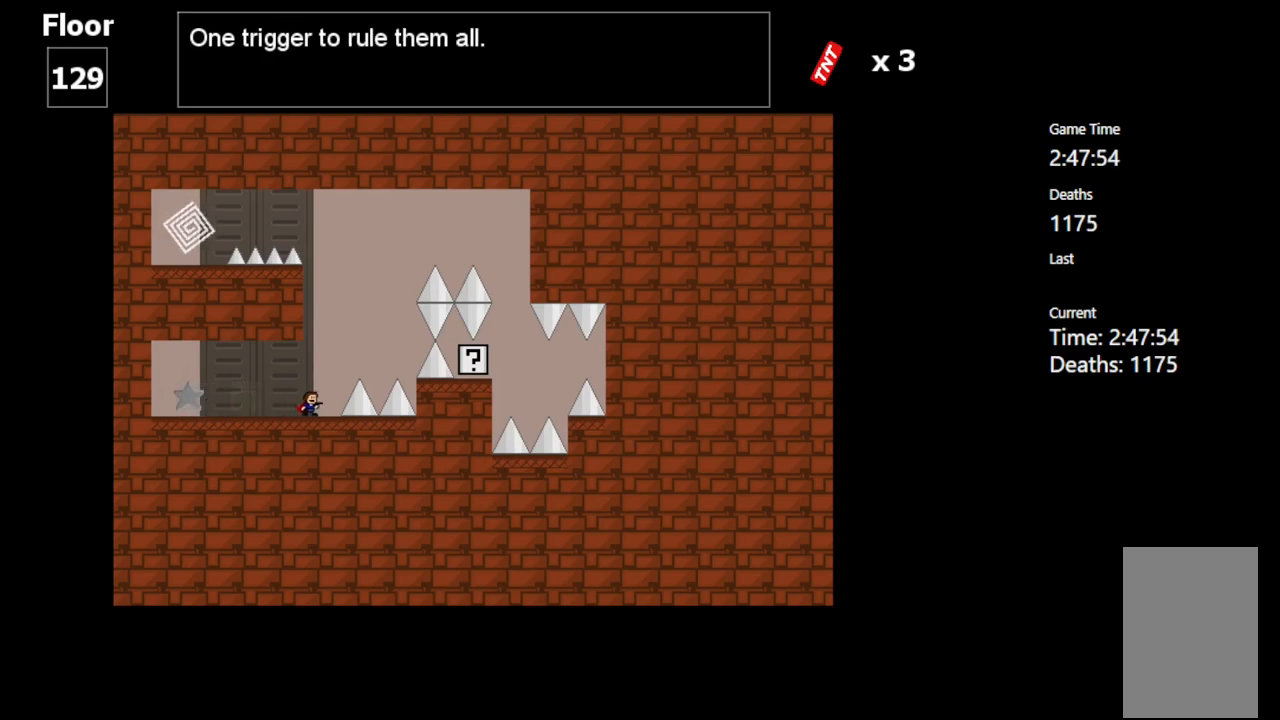
{"keys": [], "events": []}
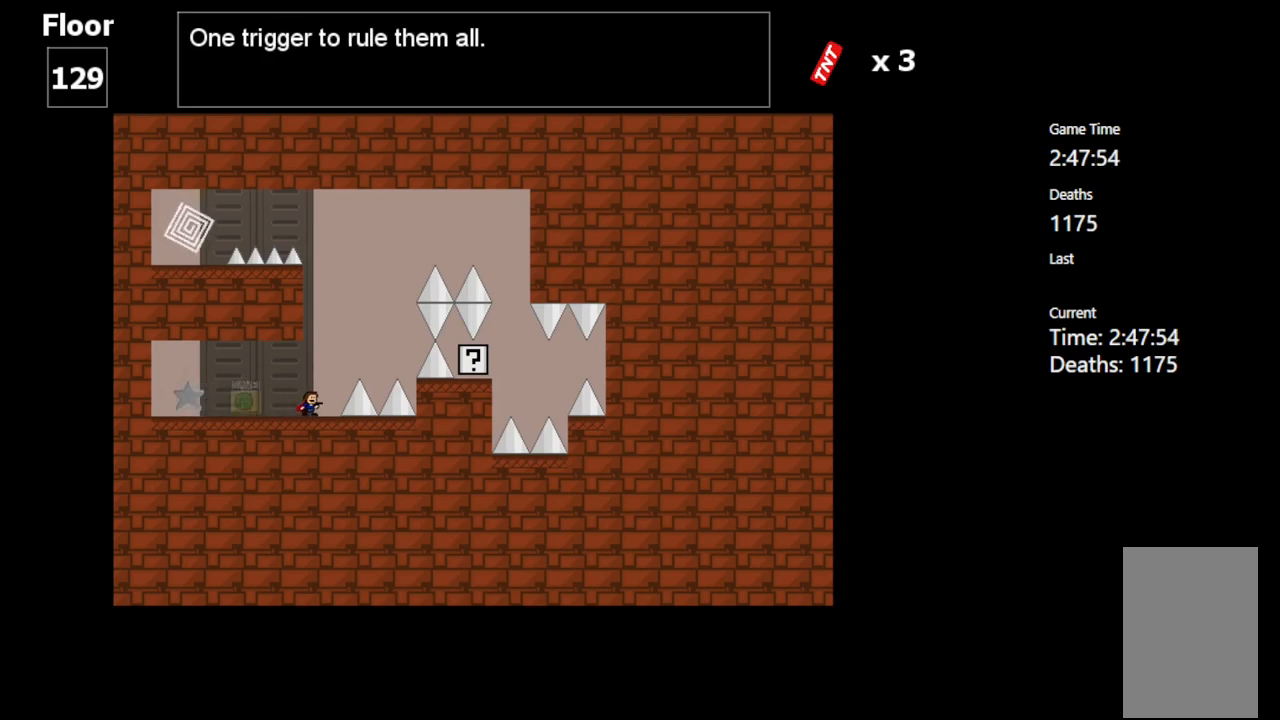
{"keys": [], "events": [[17, "right", "down"], [50, "right", "up"]]}
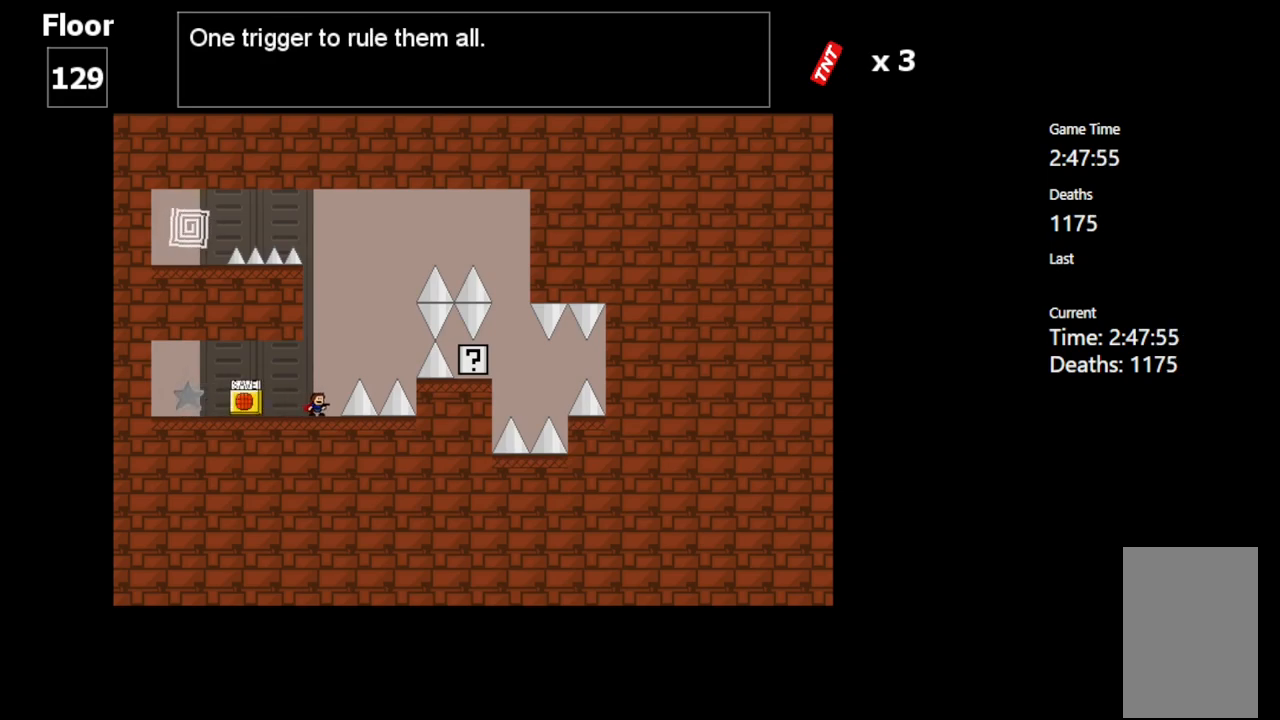
{"keys": ["right", "shift_l"], "events": [[233, "right", "down"], [233, "shift_l", "down"]]}
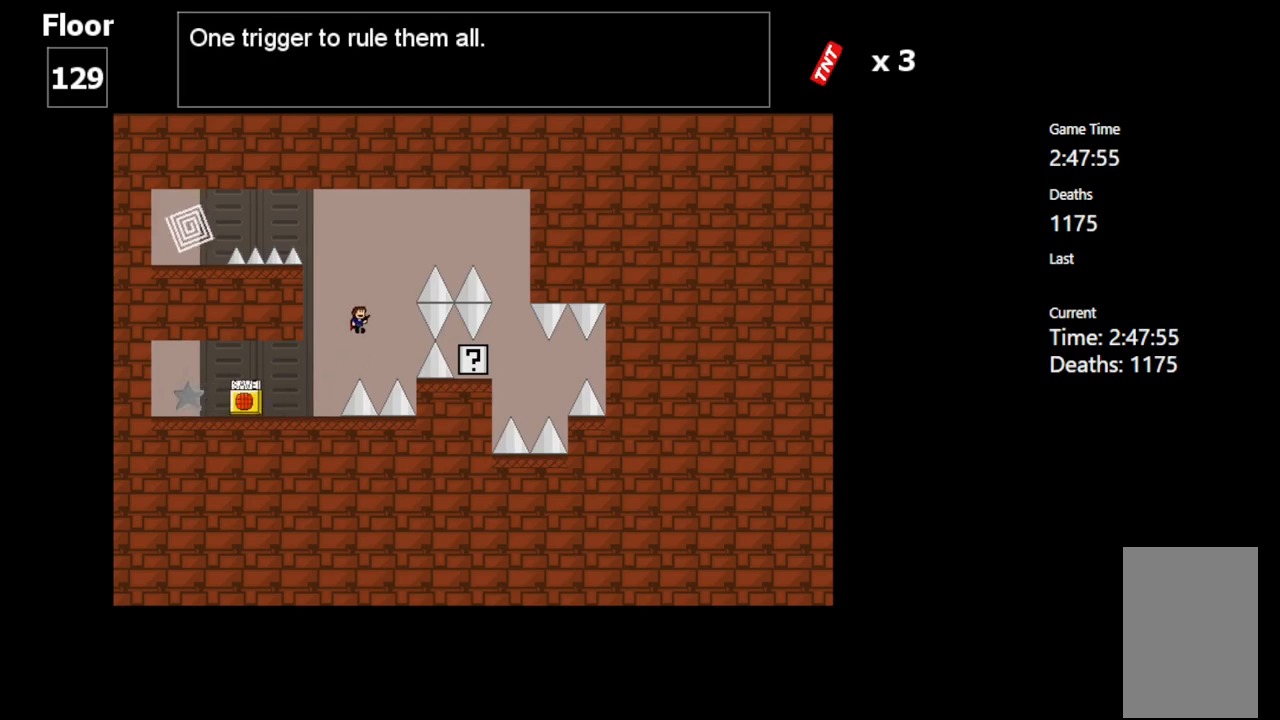
{"keys": ["right", "shift_l"], "events": [[150, "right", "up"], [150, "shift_l", "up"], [217, "shift_l", "down"], [233, "right", "down"]]}
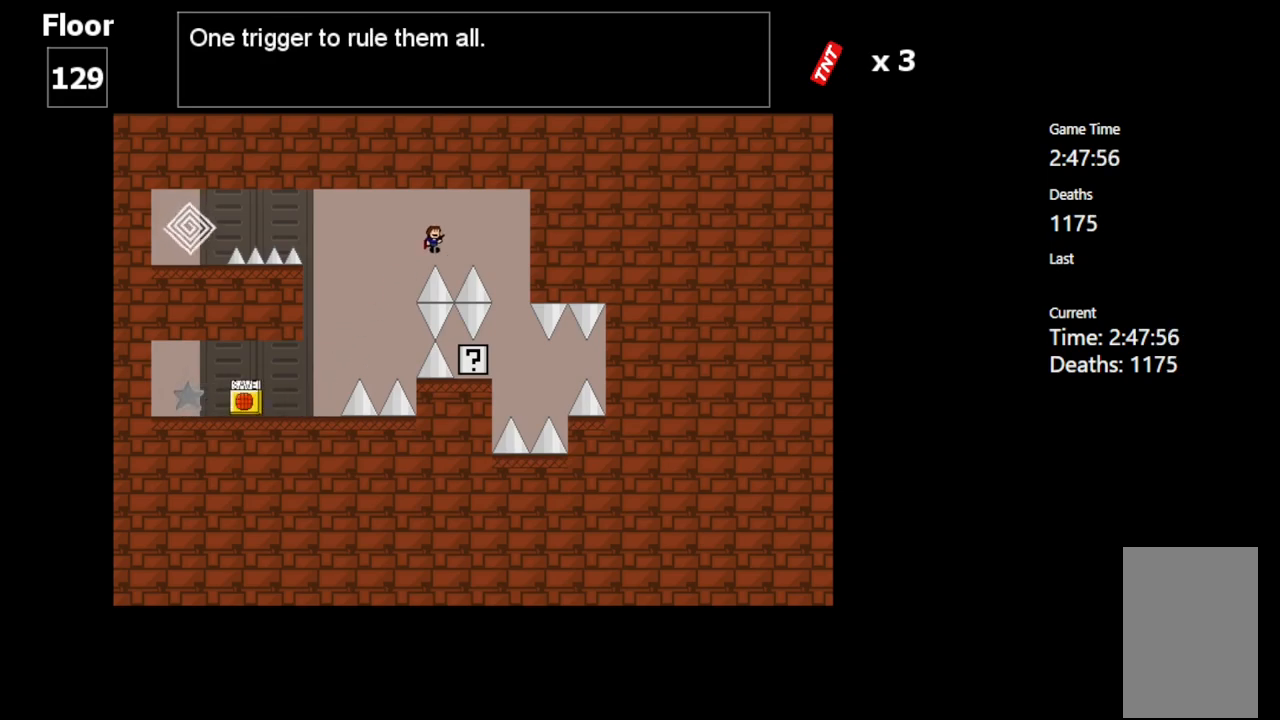
{"keys": ["left"], "events": [[333, "shift_l", "up"], [367, "right", "up"], [467, "left", "down"]]}
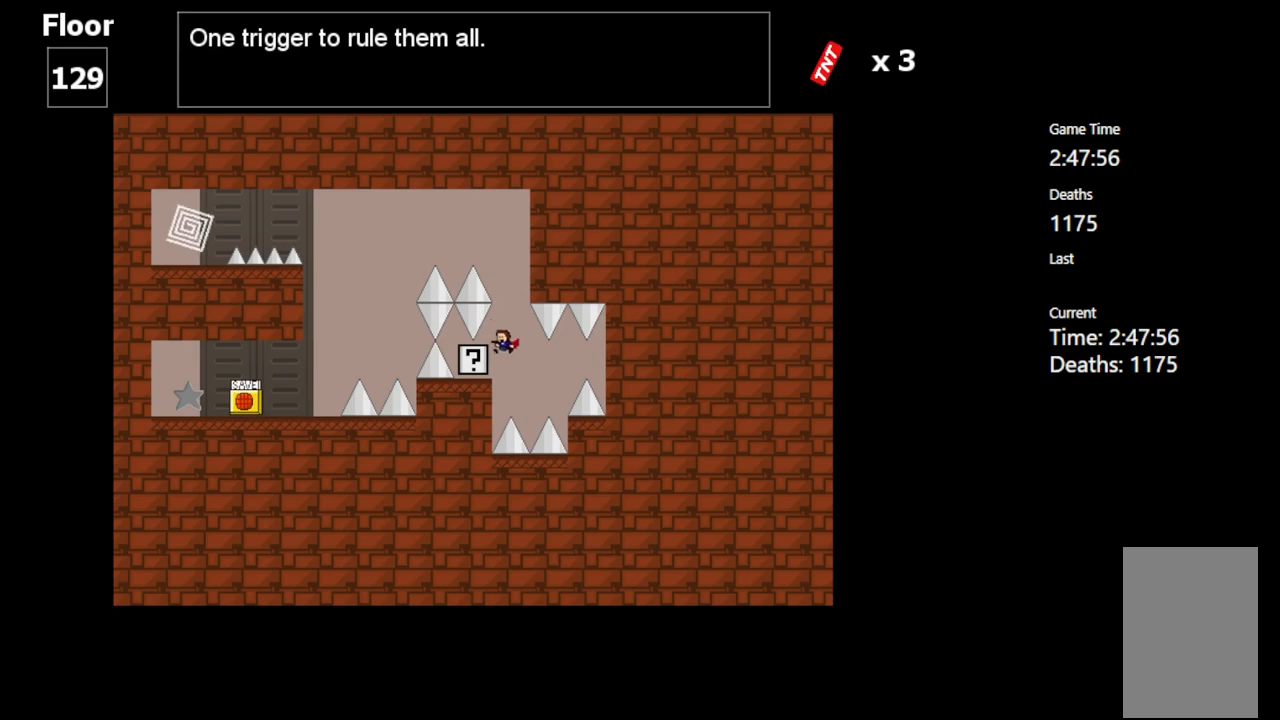
{"keys": [], "events": [[100, "left", "up"]]}
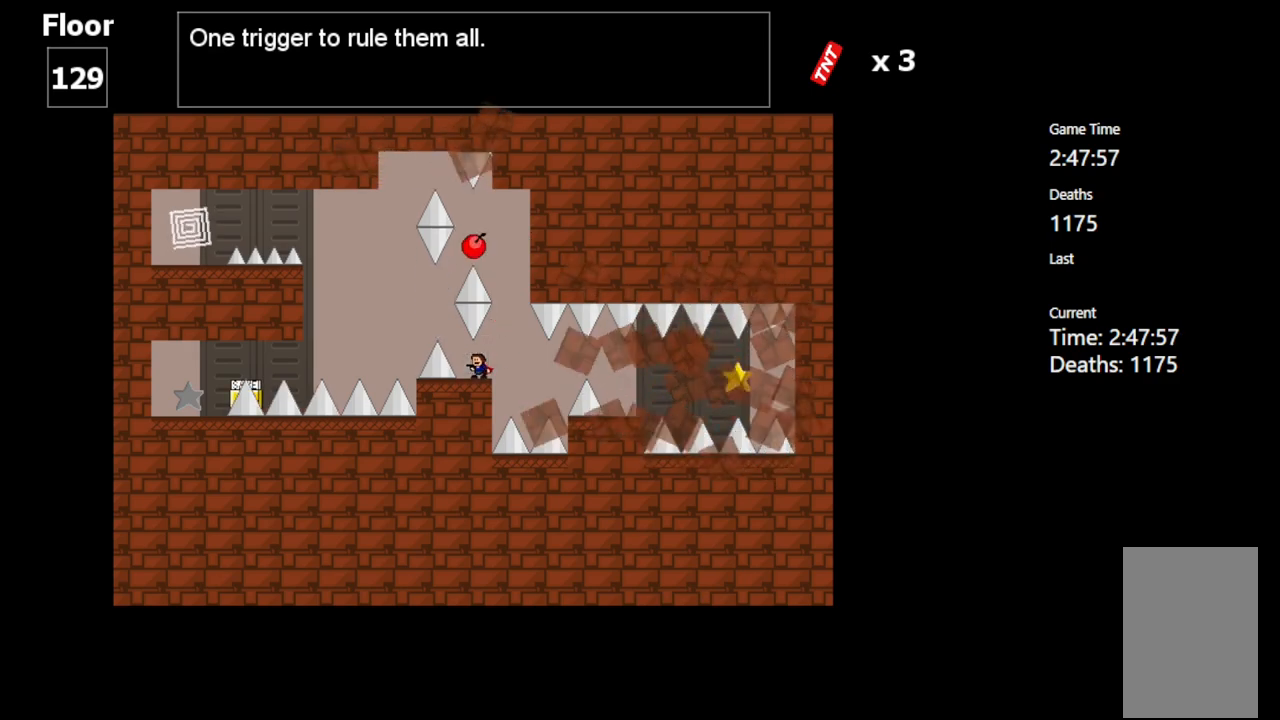
{"keys": [], "events": [[267, "right", "down"], [317, "right", "up"]]}
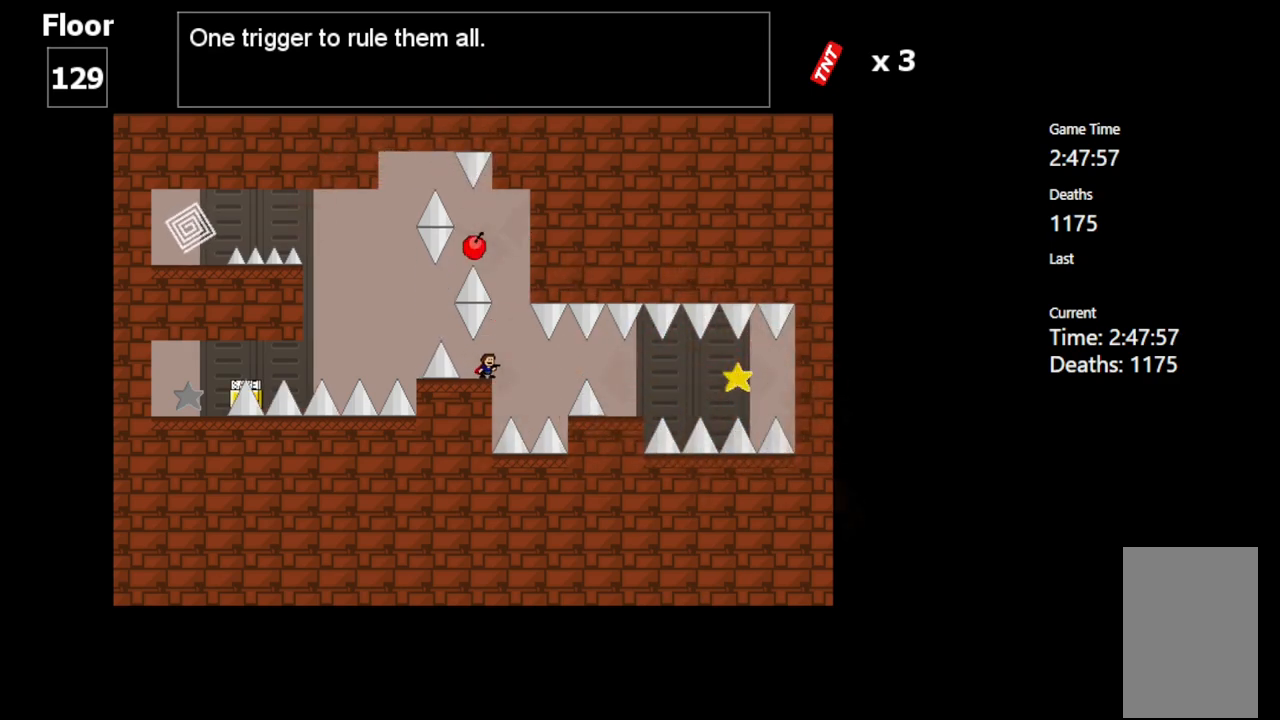
{"keys": ["right", "shift_l"], "events": [[450, "shift_l", "down"], [467, "right", "down"]]}
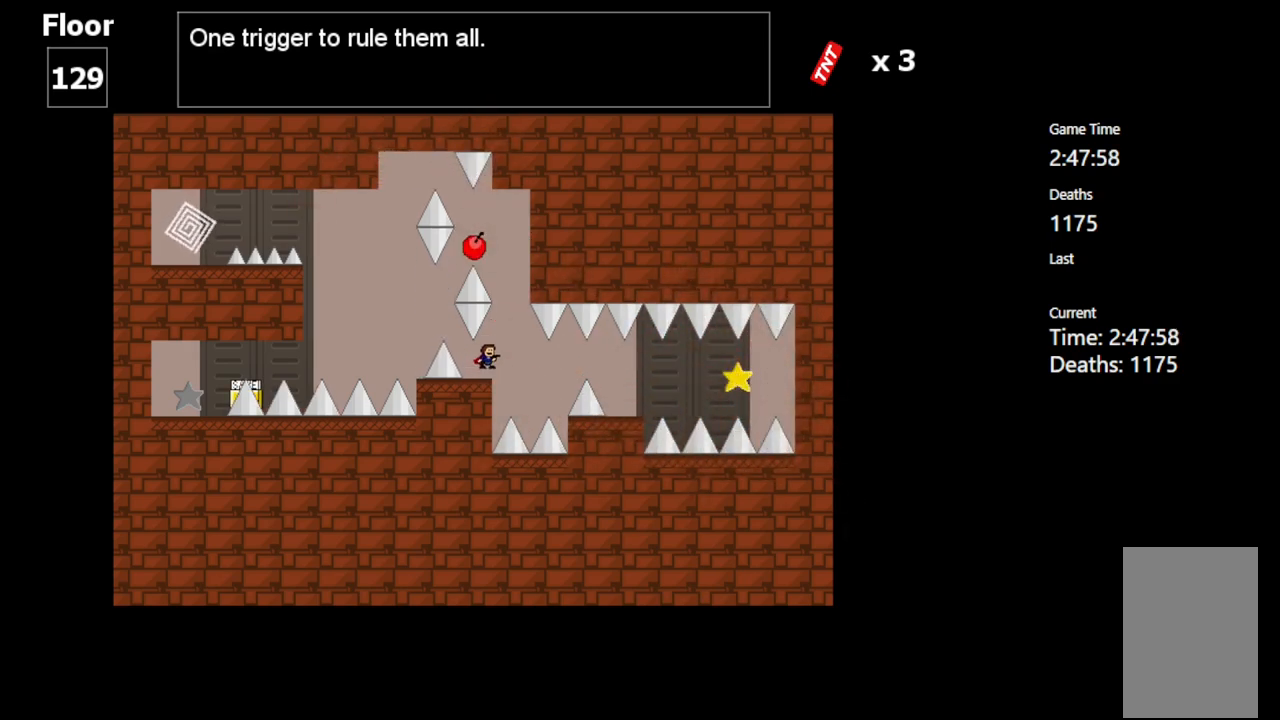
{"keys": ["right", "shift_l"], "events": [[150, "right", "up"], [267, "shift_l", "up"], [350, "shift_l", "down"], [483, "right", "down"]]}
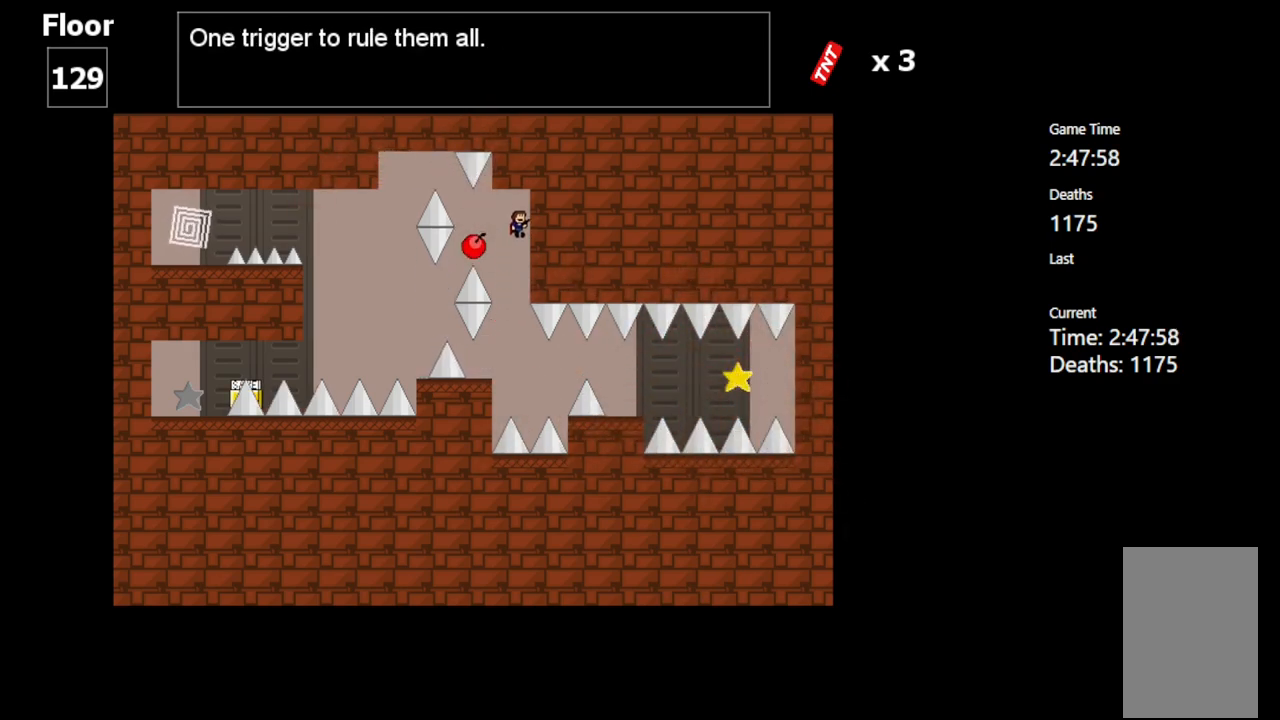
{"keys": ["right"], "events": [[233, "shift_l", "up"]]}
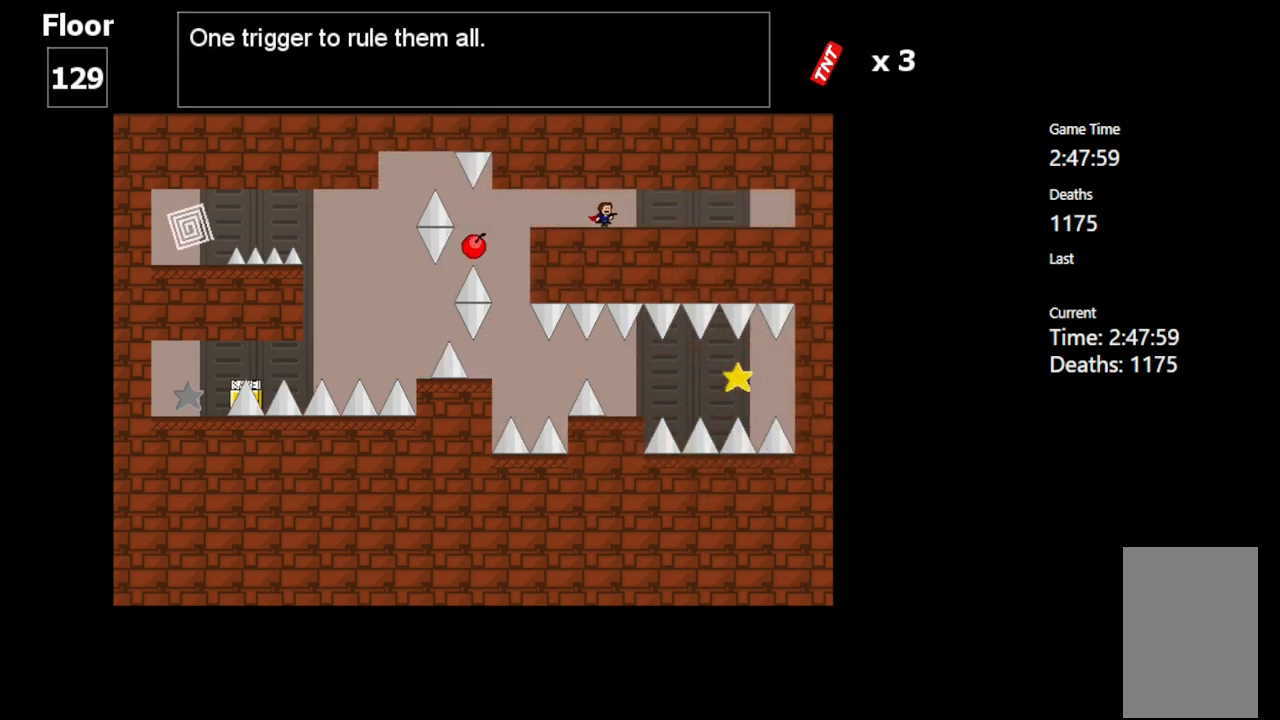
{"keys": ["right"], "events": []}
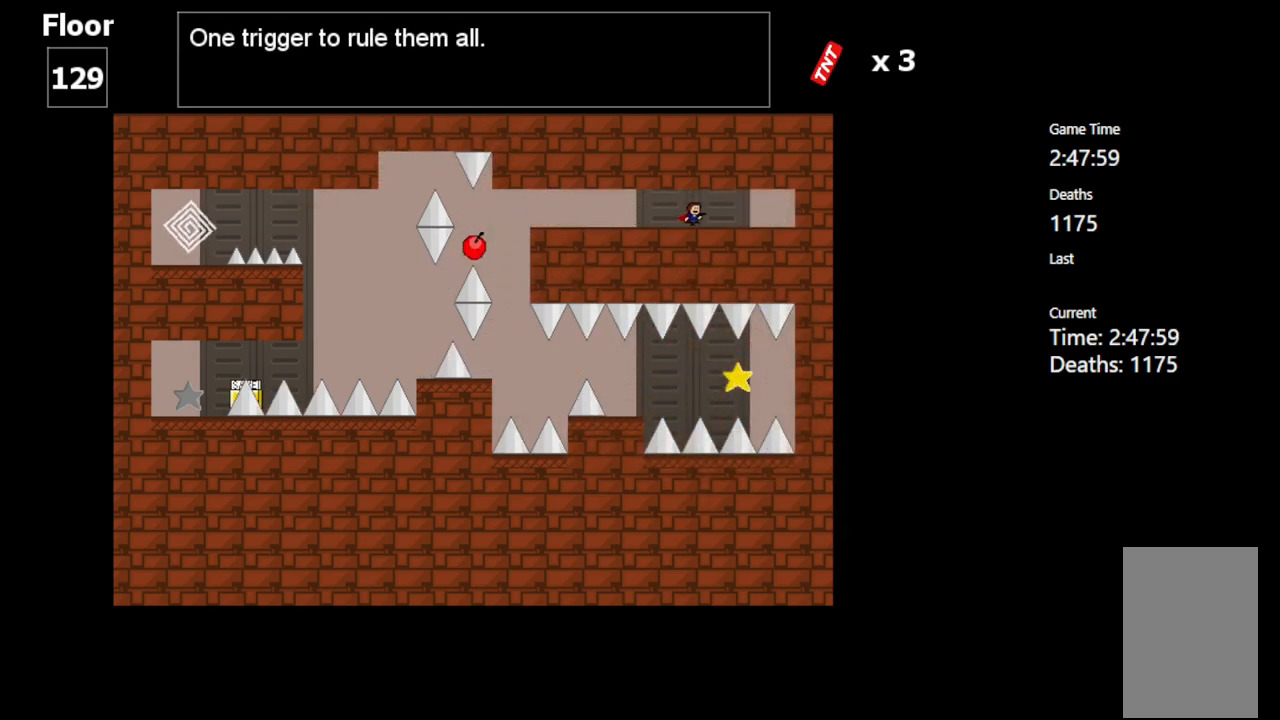
{"keys": ["right"], "events": []}
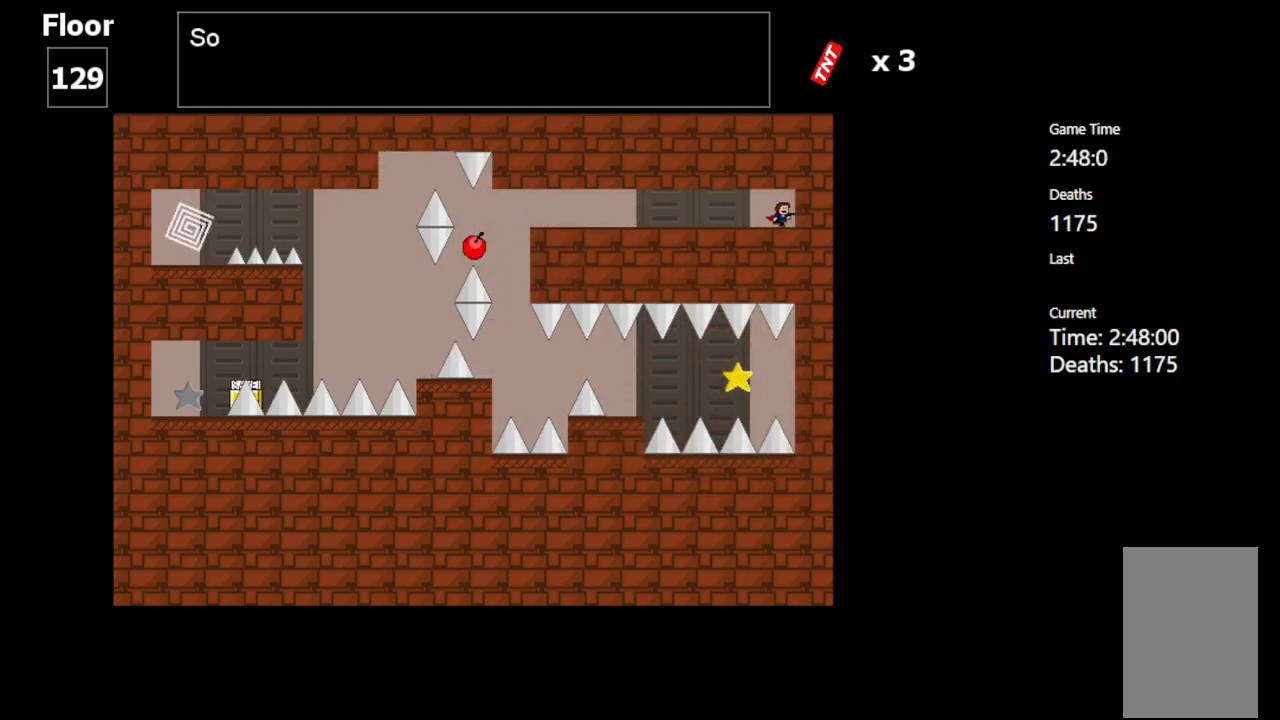
{"keys": [], "events": [[467, "right", "up"]]}